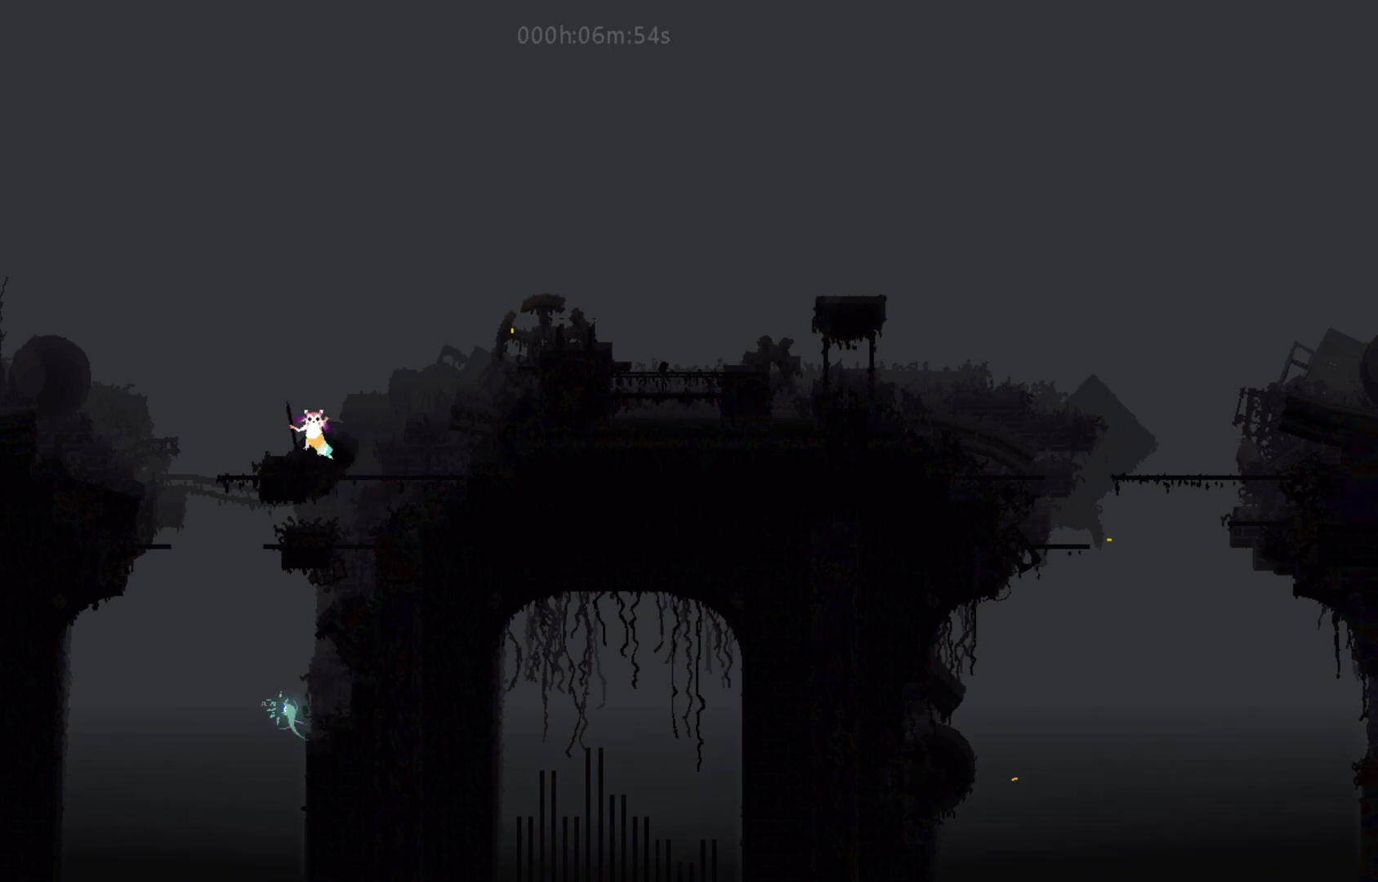
Gameplay with keyboard and mouse; each line is a JSON object with the keys held at the frame after it. "events" lists presses ("down") and releases ("up") of "down", "g", "j", "left", "right", "t" and "up" between this image and that frame as [ms after this image, input, new state], when the widget could be followed in between. No other keys are recorded. Mouse buttons are not recorded. Not read: mouse_move.
{"keys": ["left"], "events": [[50, "left", "down"], [117, "j", "down"], [467, "j", "up"]]}
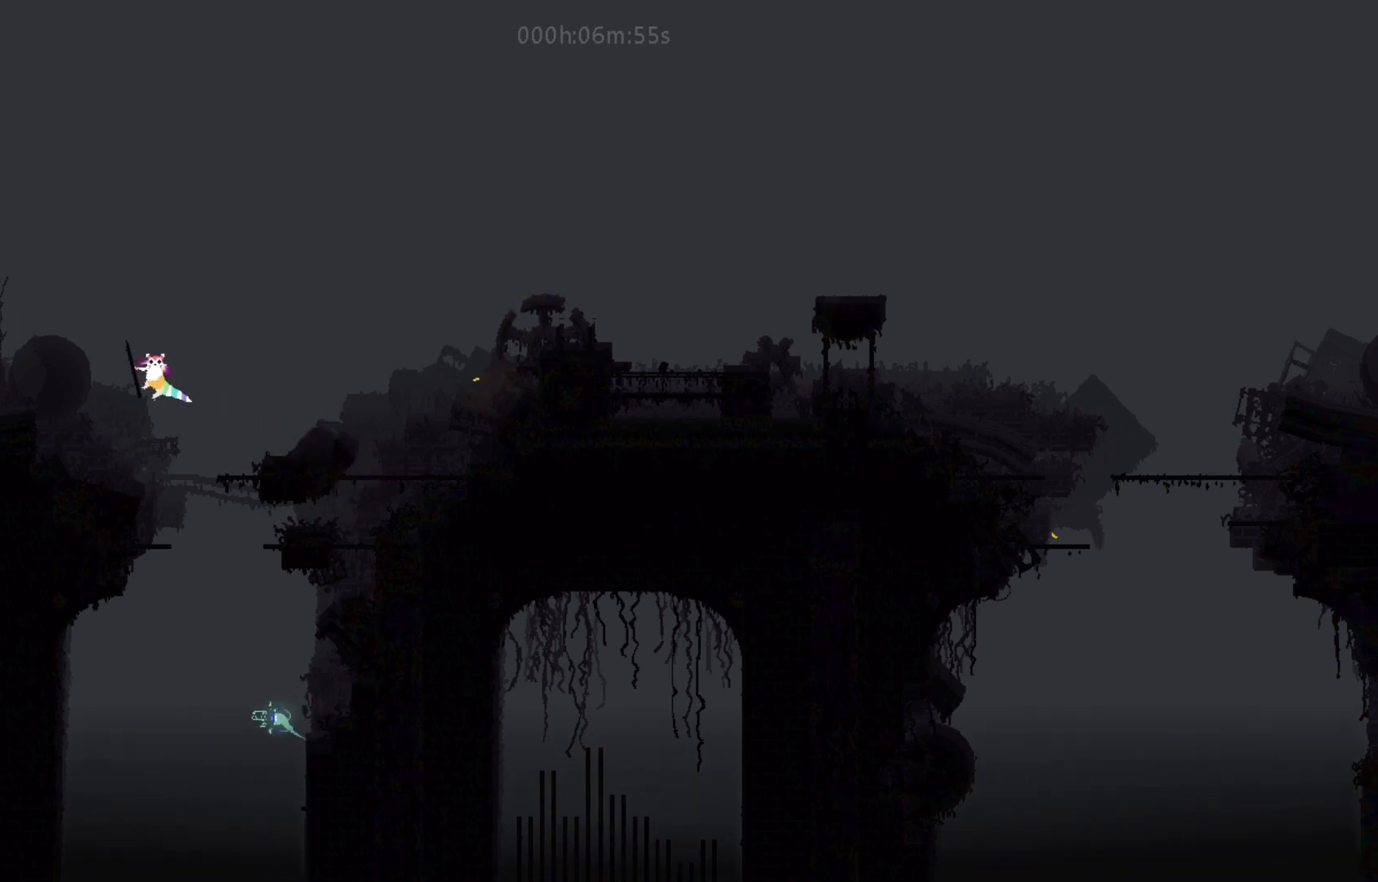
{"keys": ["left"], "events": [[317, "j", "down"], [483, "j", "up"]]}
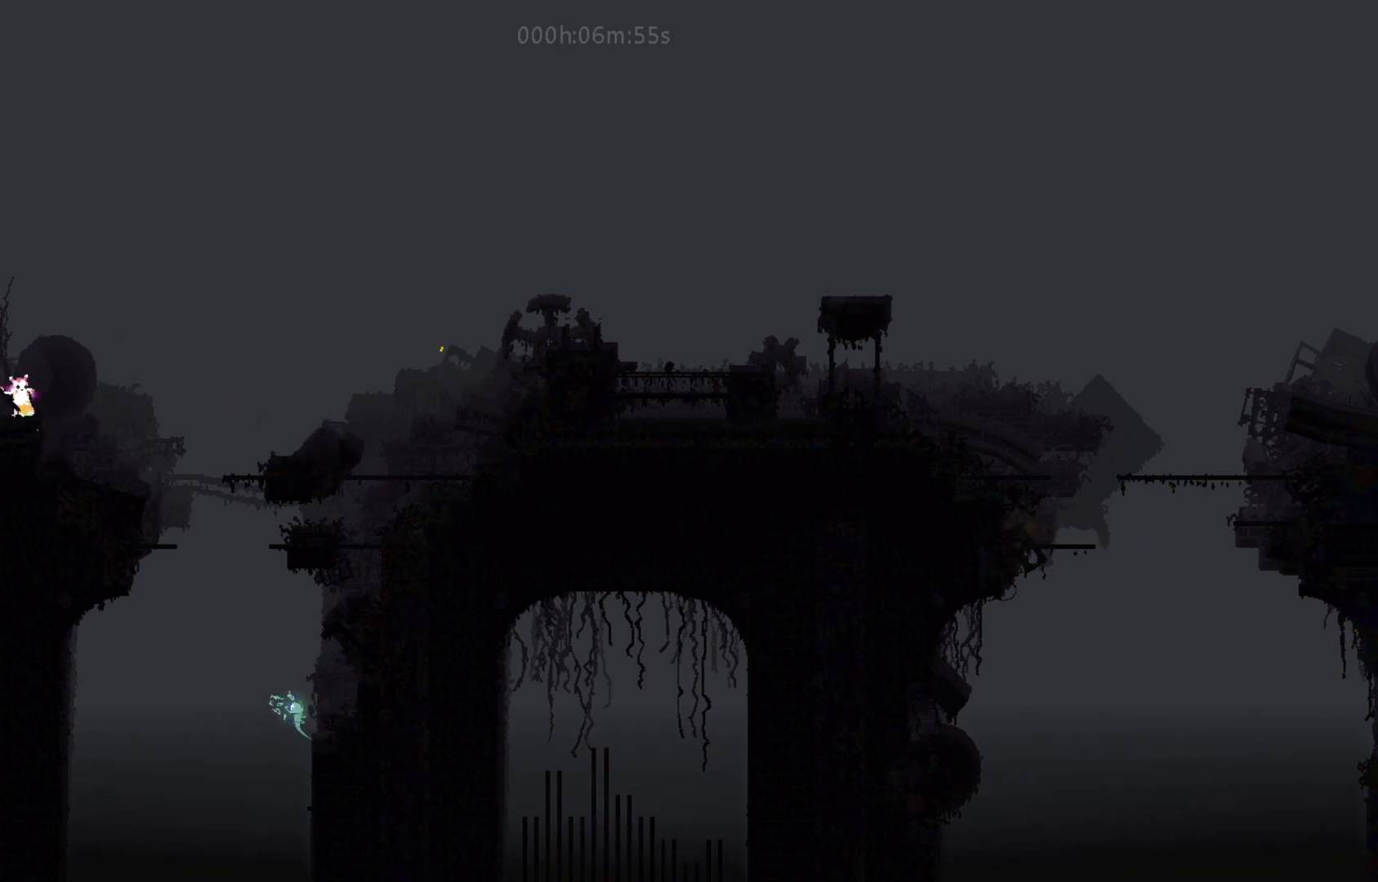
{"keys": ["left"], "events": [[283, "j", "down"], [483, "j", "up"]]}
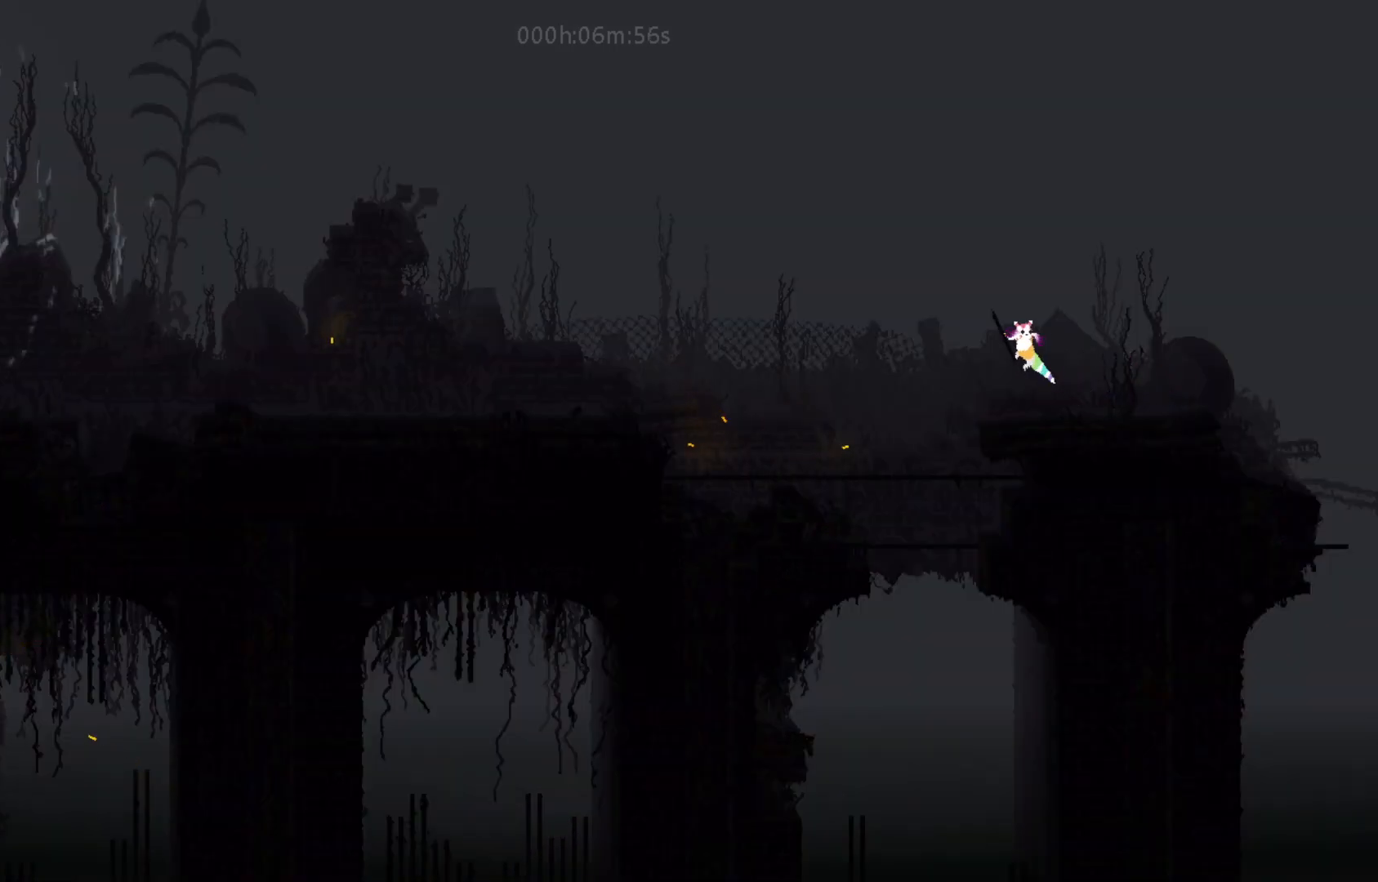
{"keys": ["left"], "events": []}
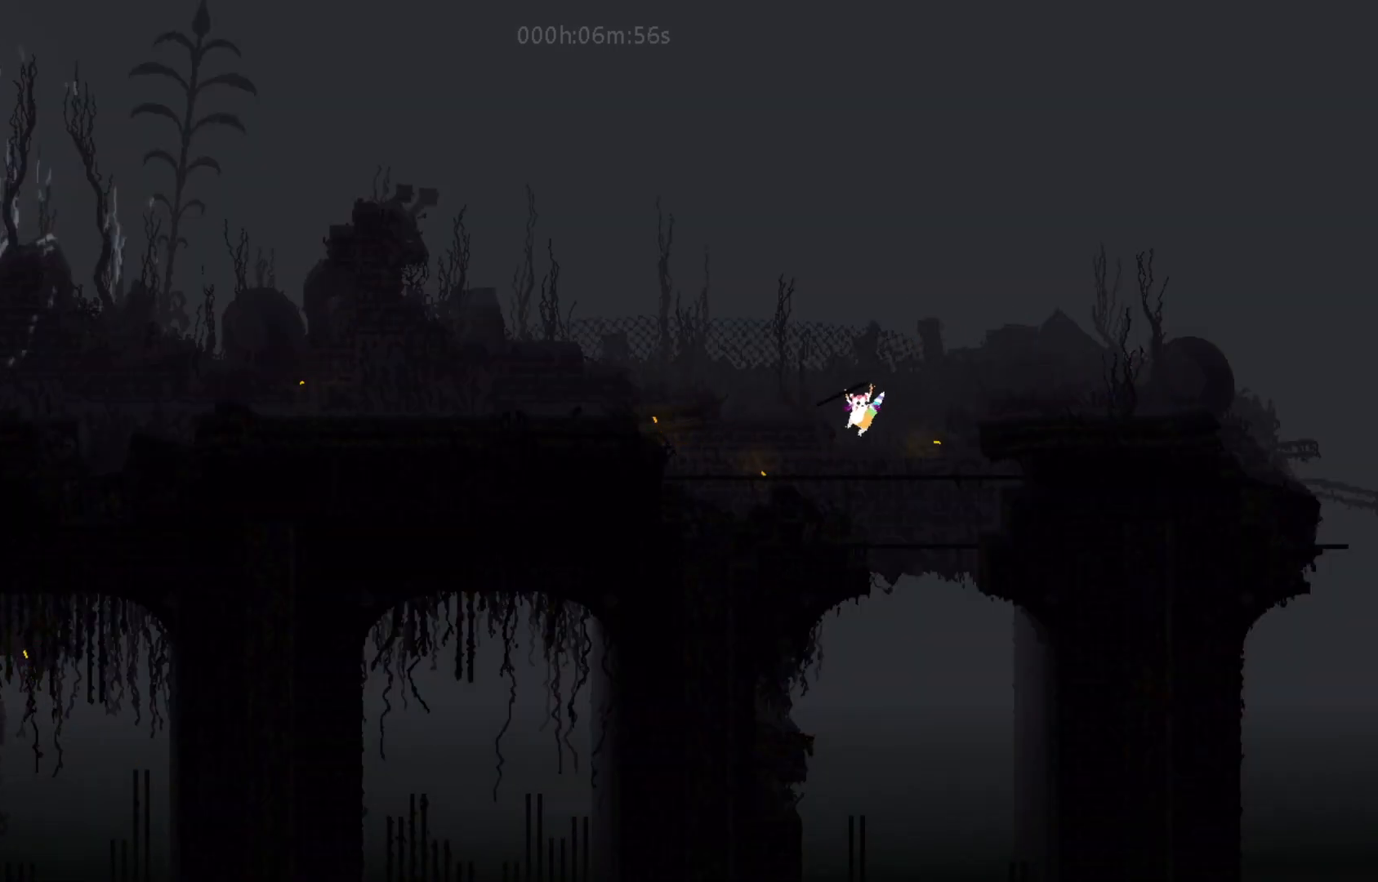
{"keys": ["j", "left"], "events": [[400, "j", "down"]]}
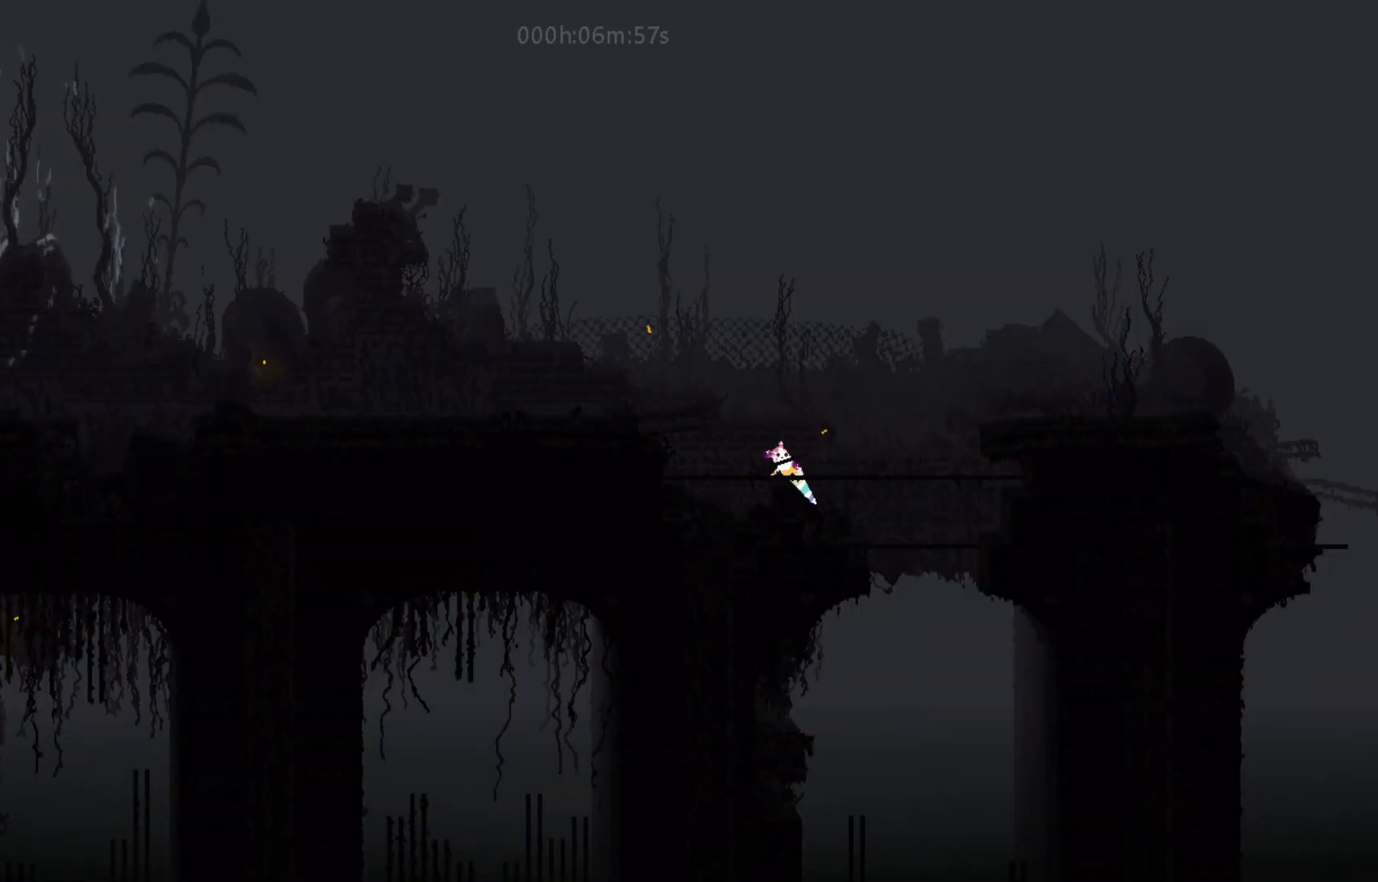
{"keys": ["left"], "events": [[117, "j", "up"], [200, "j", "down"], [367, "j", "up"]]}
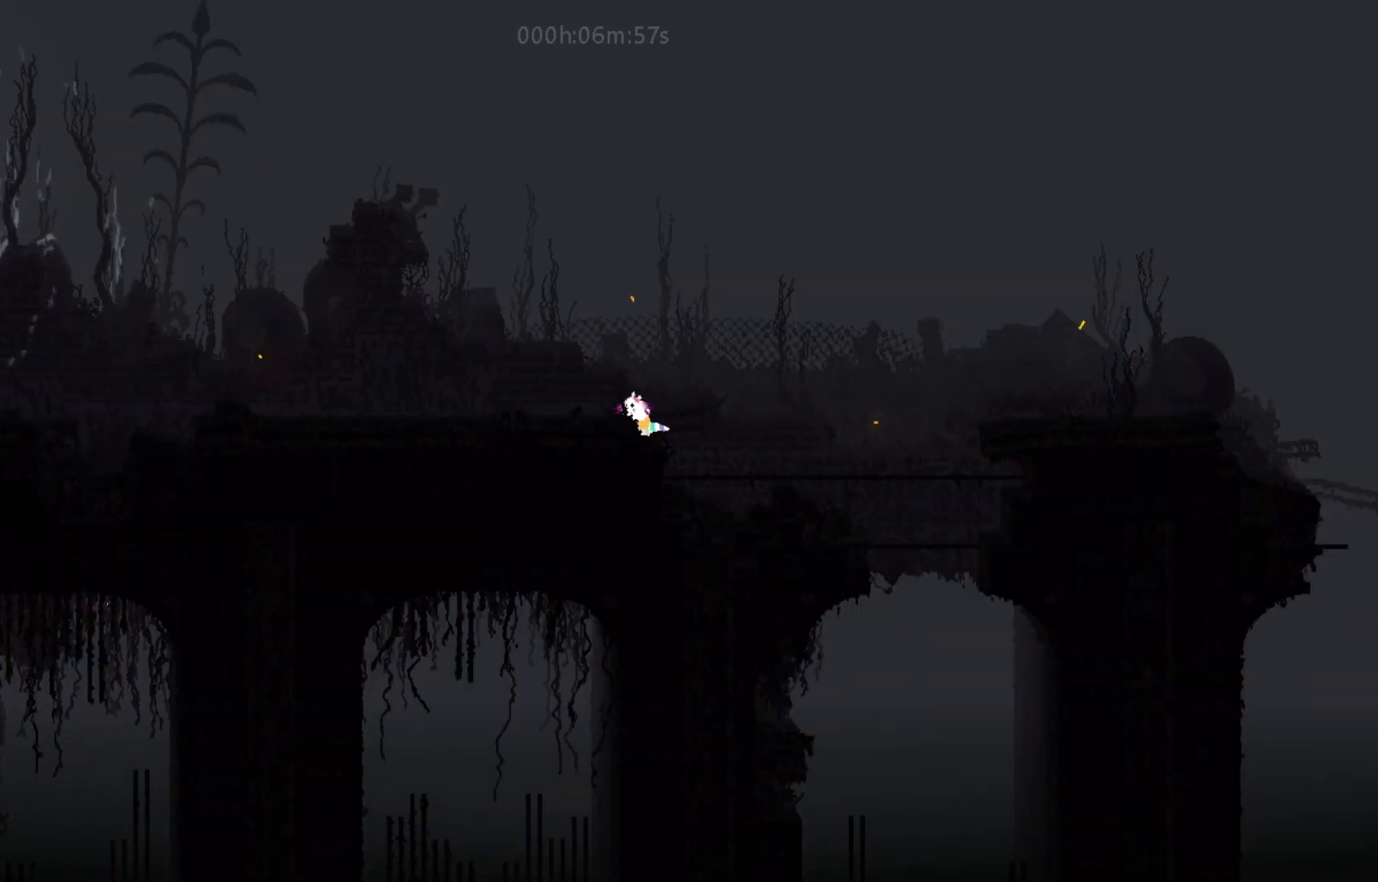
{"keys": ["left"], "events": [[183, "g", "down"], [283, "g", "up"]]}
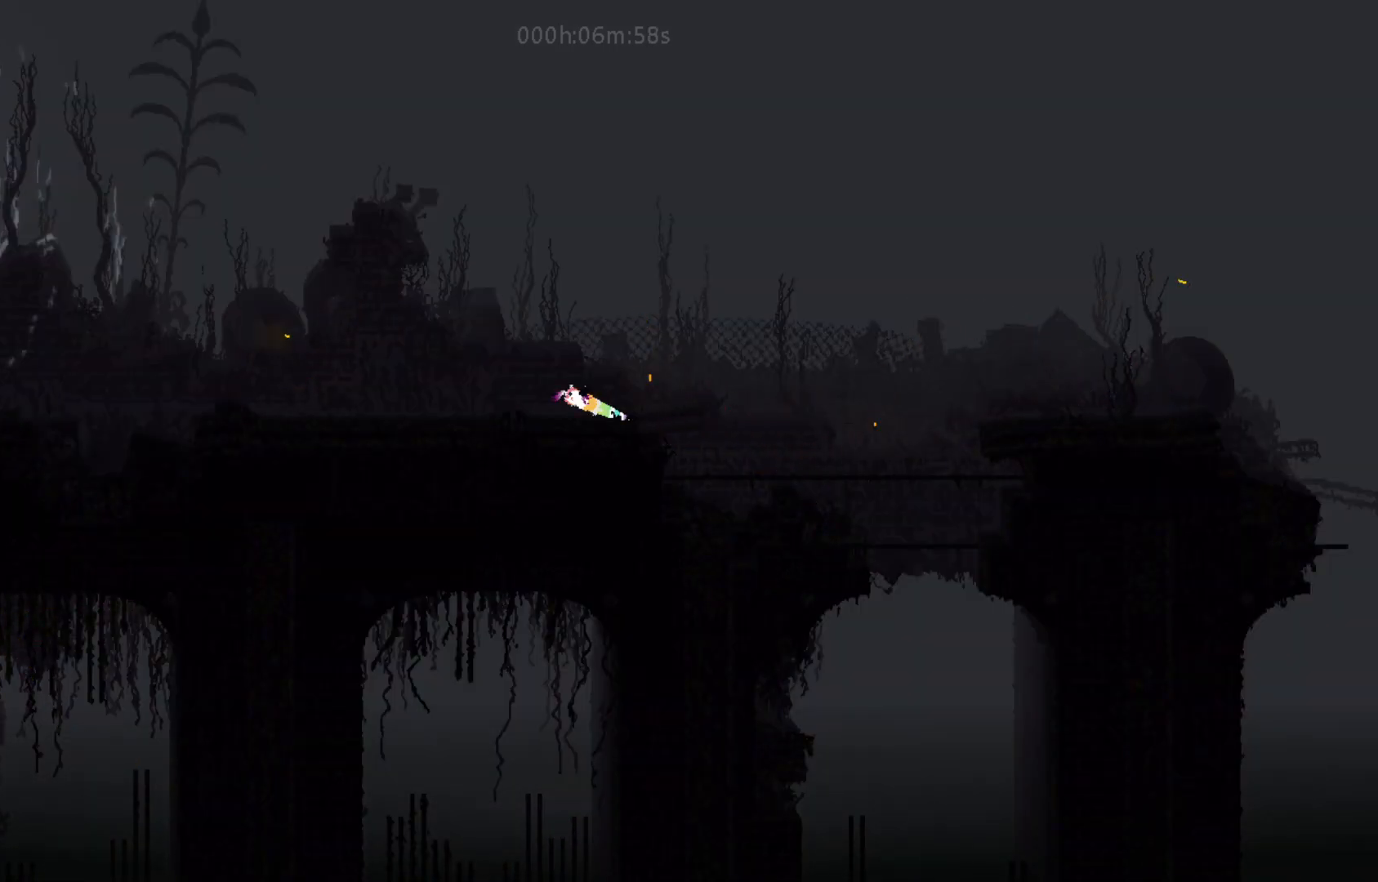
{"keys": ["j", "left"], "events": [[133, "down", "down"], [133, "j", "down"], [183, "left", "up"], [200, "j", "up"], [233, "left", "down"], [283, "down", "up"], [450, "j", "down"]]}
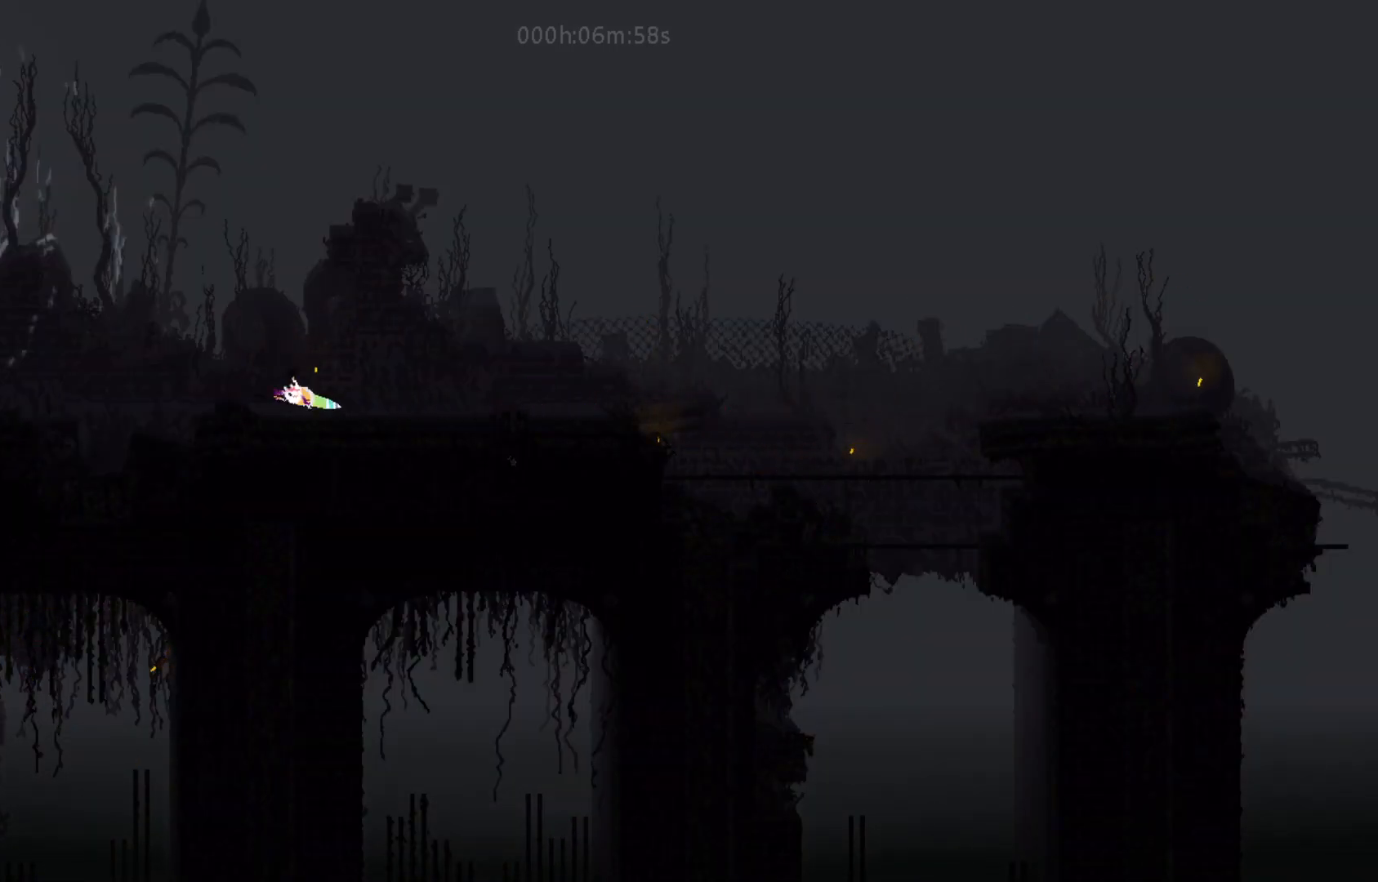
{"keys": ["left"], "events": [[50, "j", "up"]]}
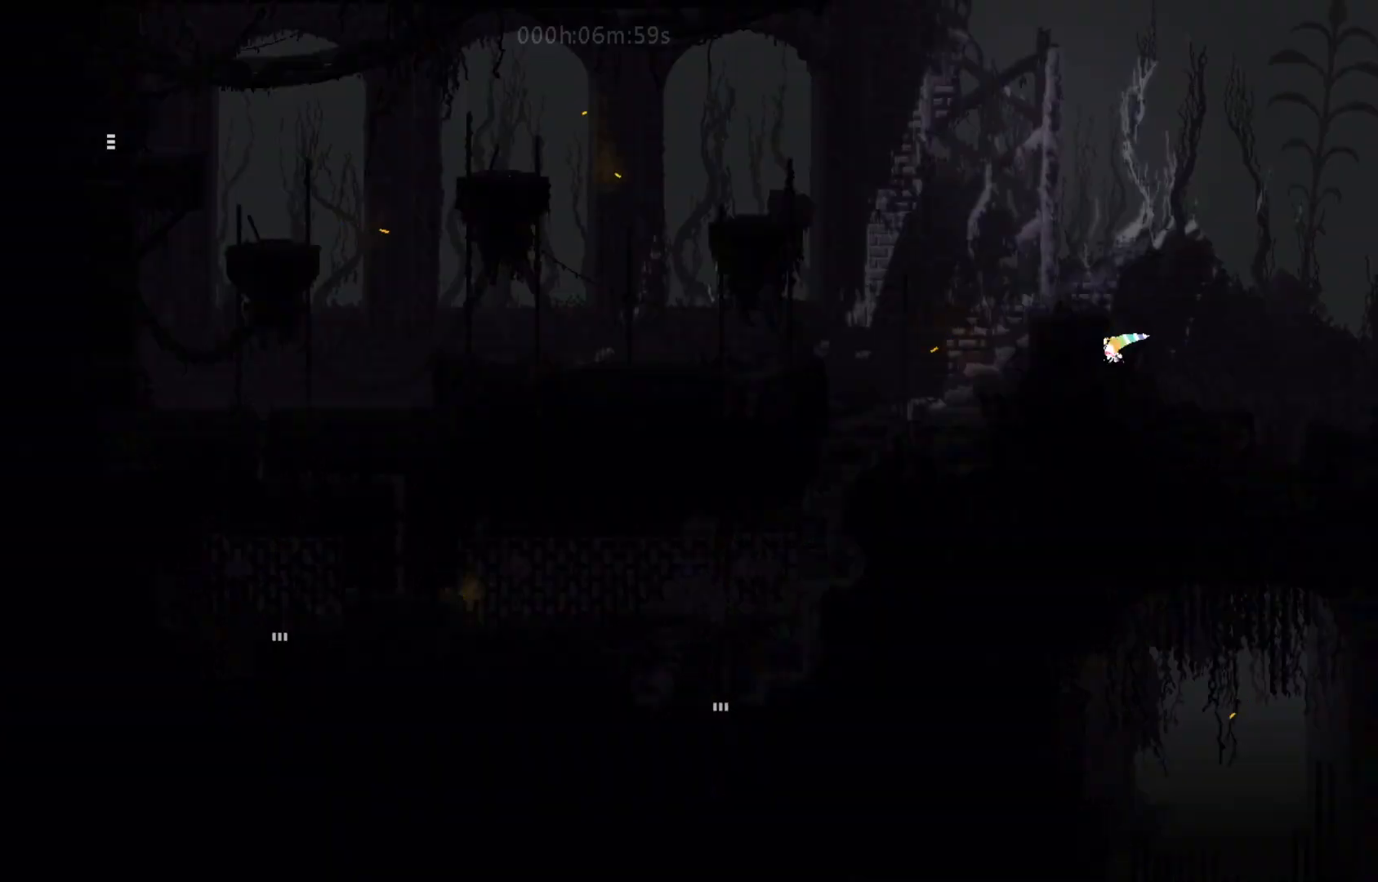
{"keys": ["left"], "events": [[100, "j", "down"], [200, "j", "up"], [333, "j", "down"], [467, "j", "up"]]}
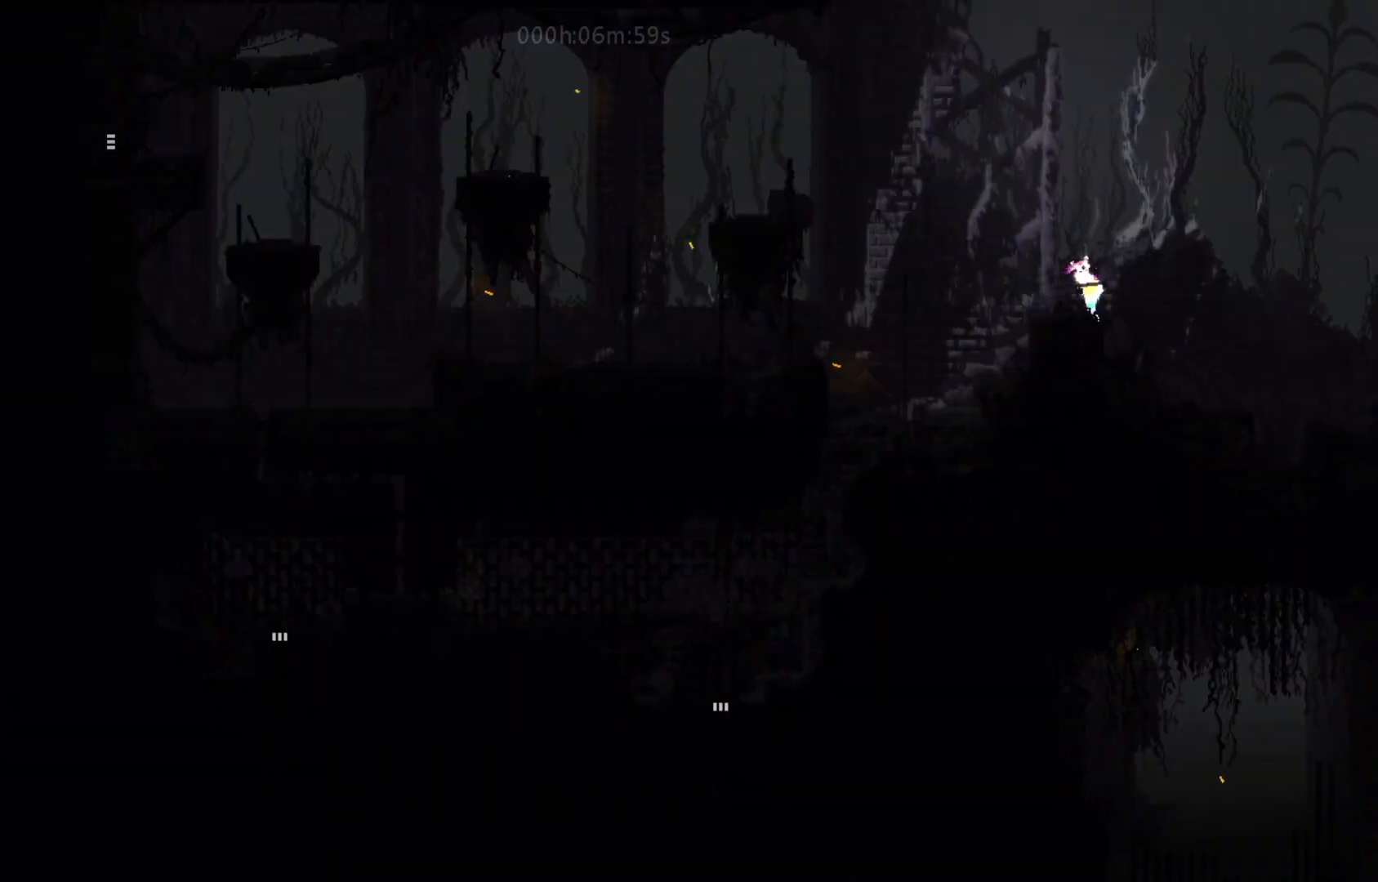
{"keys": ["up"], "events": [[400, "up", "down"], [433, "left", "up"]]}
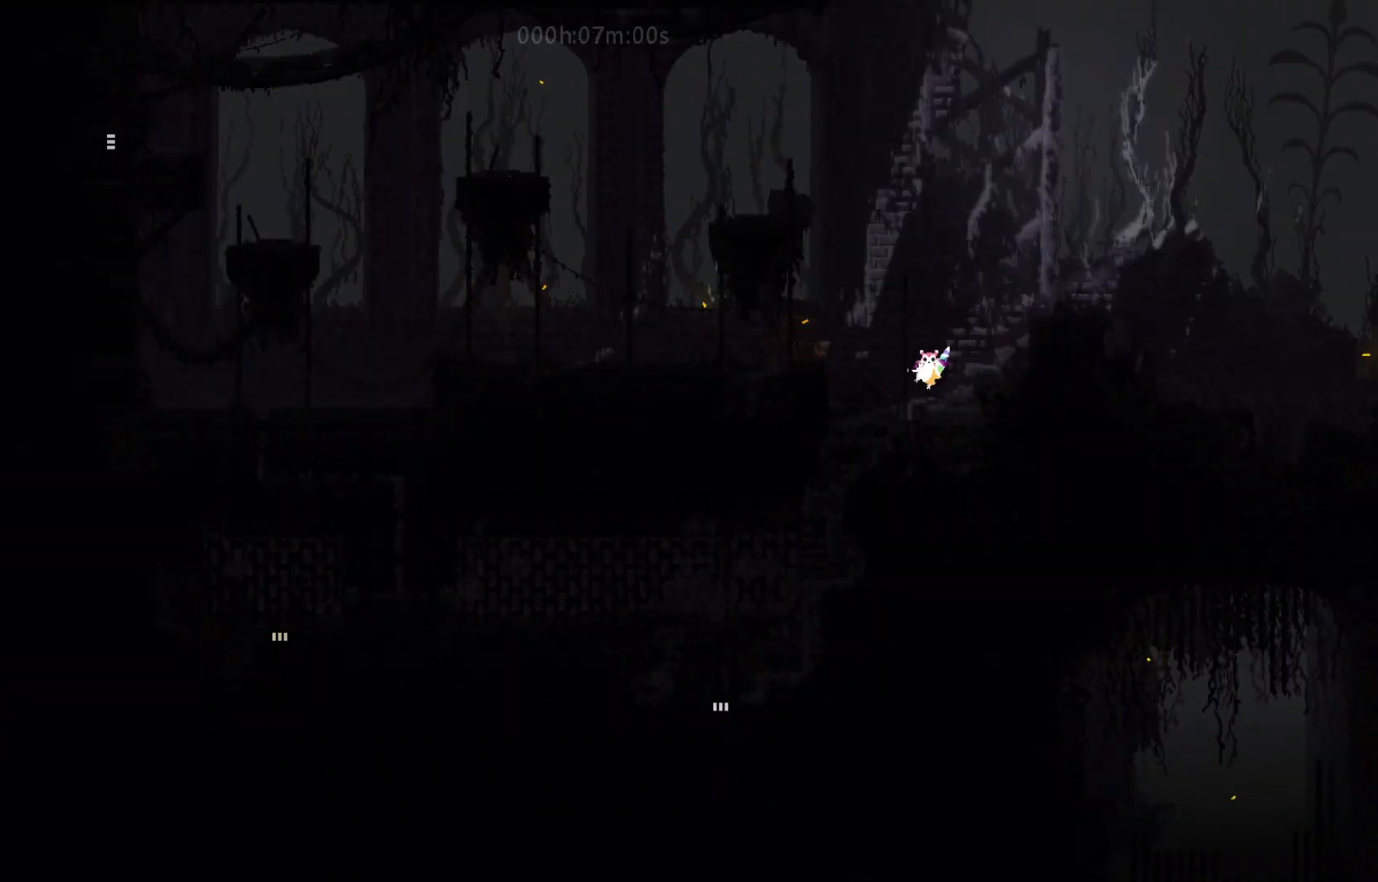
{"keys": ["up"], "events": []}
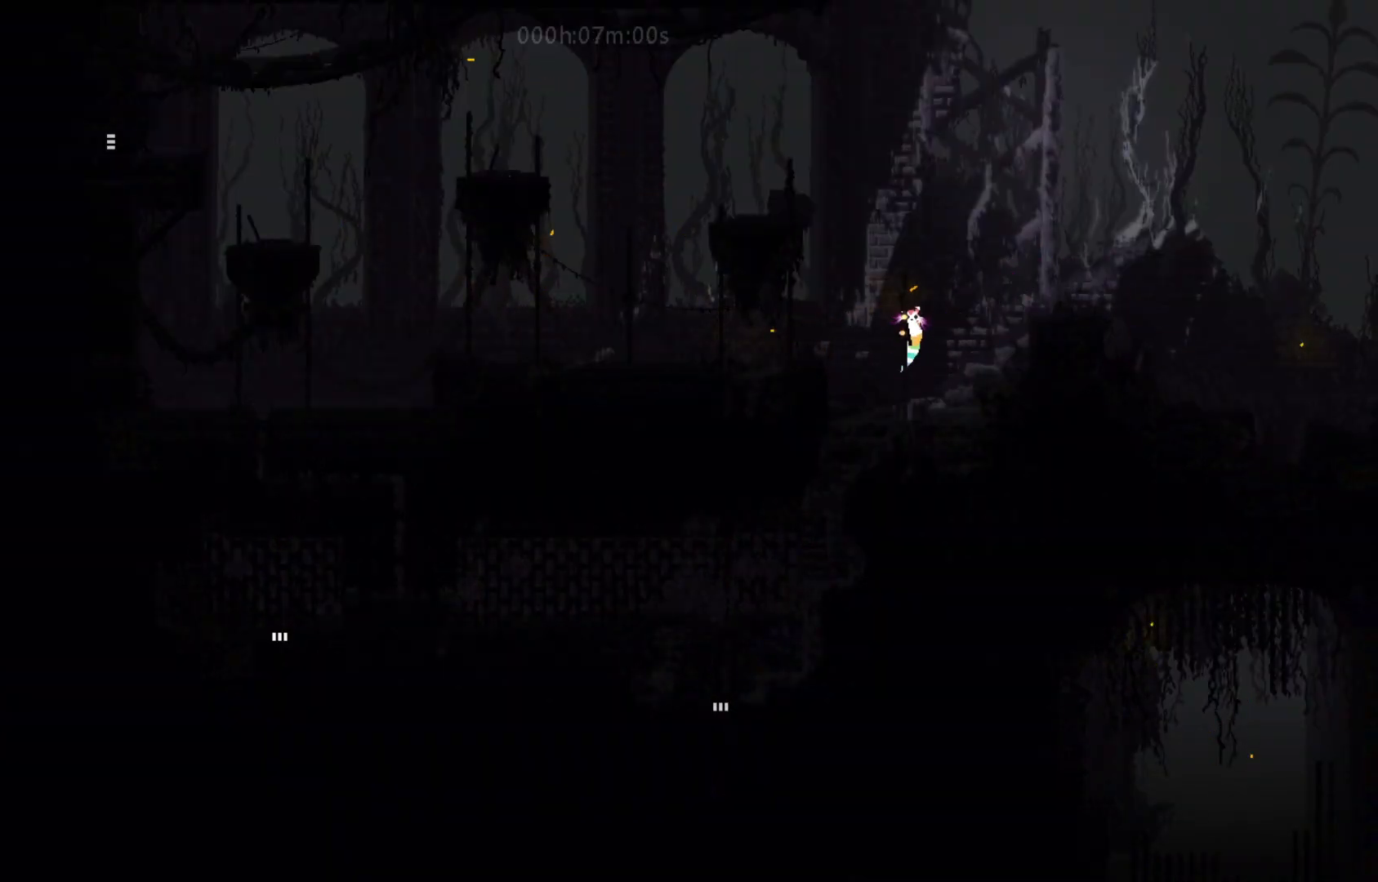
{"keys": ["j", "left"], "events": [[367, "j", "down"], [383, "left", "down"], [400, "up", "up"]]}
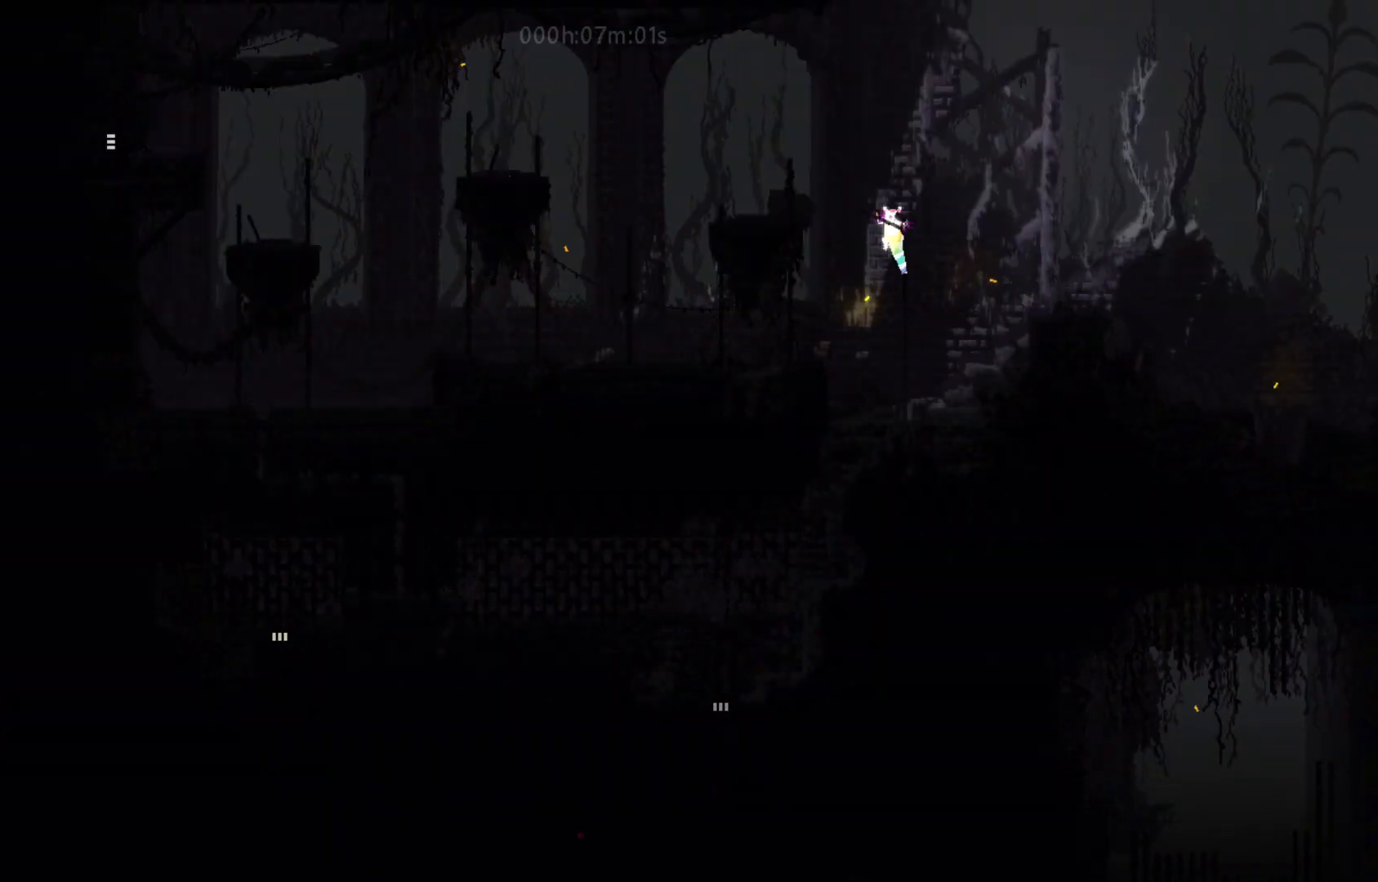
{"keys": ["left"], "events": [[167, "j", "up"], [417, "g", "down"], [500, "g", "up"]]}
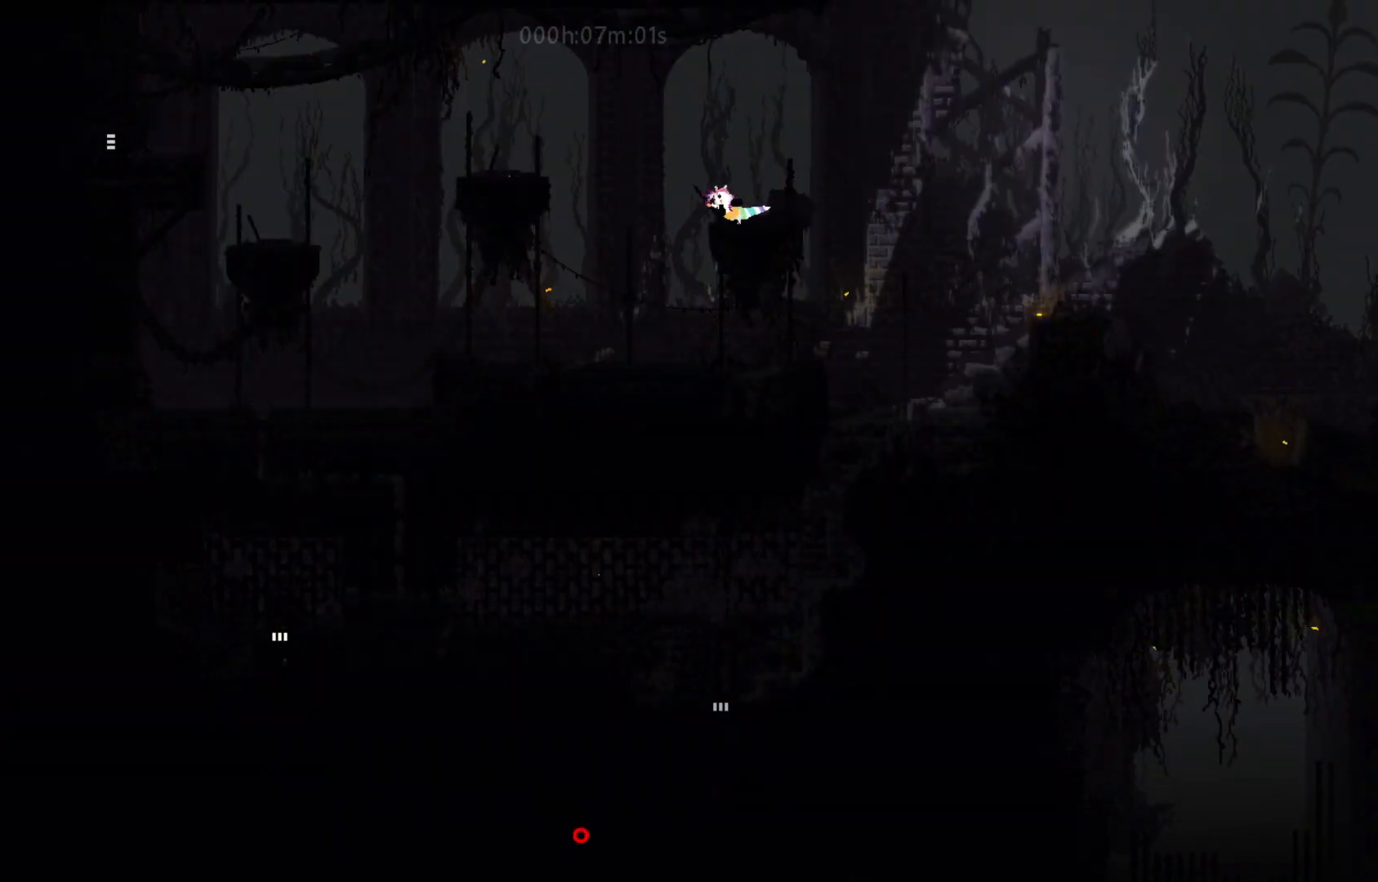
{"keys": ["left"], "events": [[83, "g", "down"], [83, "j", "down"], [267, "g", "up"], [350, "j", "up"]]}
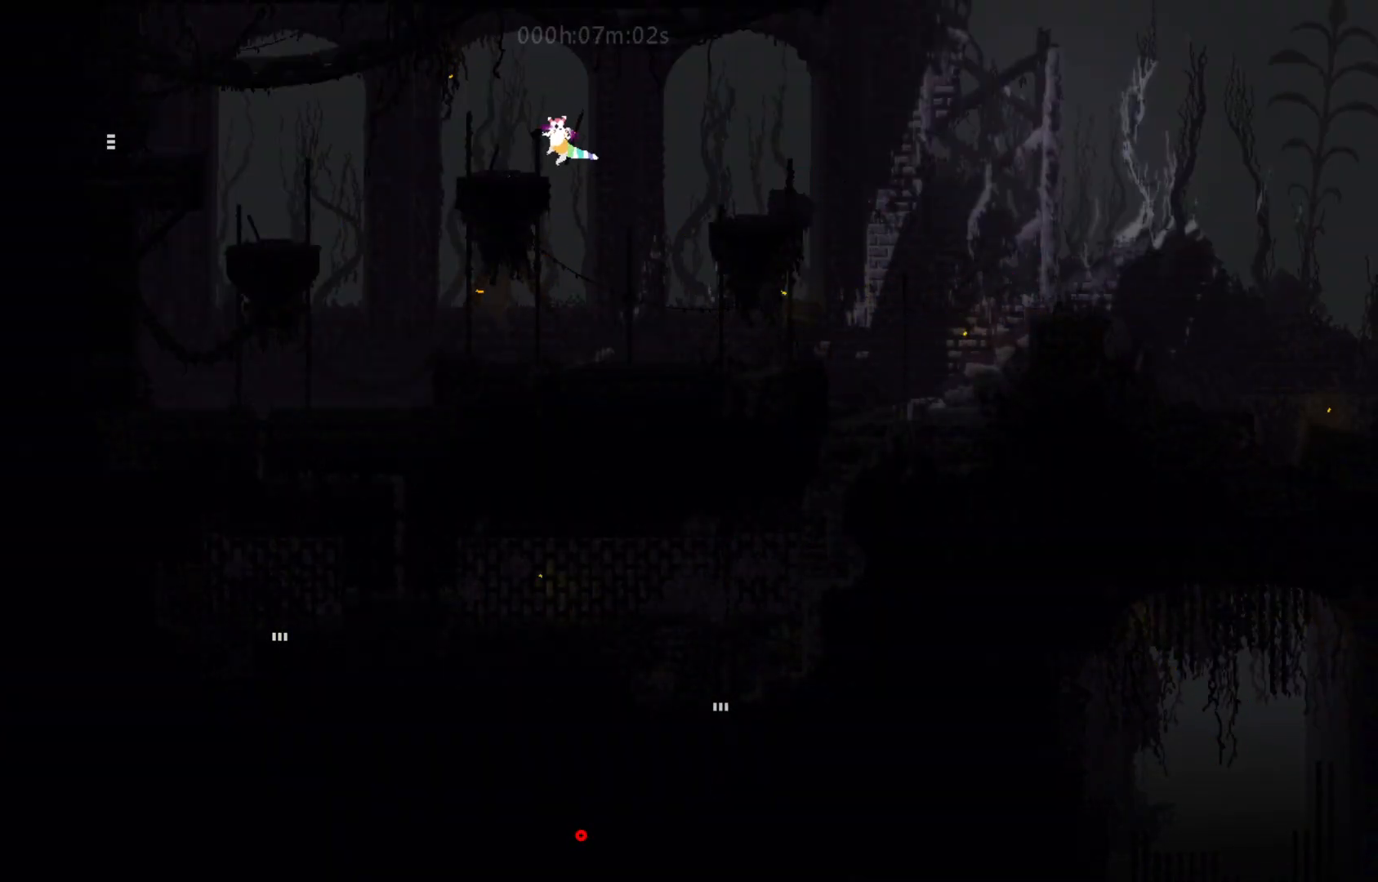
{"keys": ["left"], "events": [[150, "j", "down"], [267, "j", "up"]]}
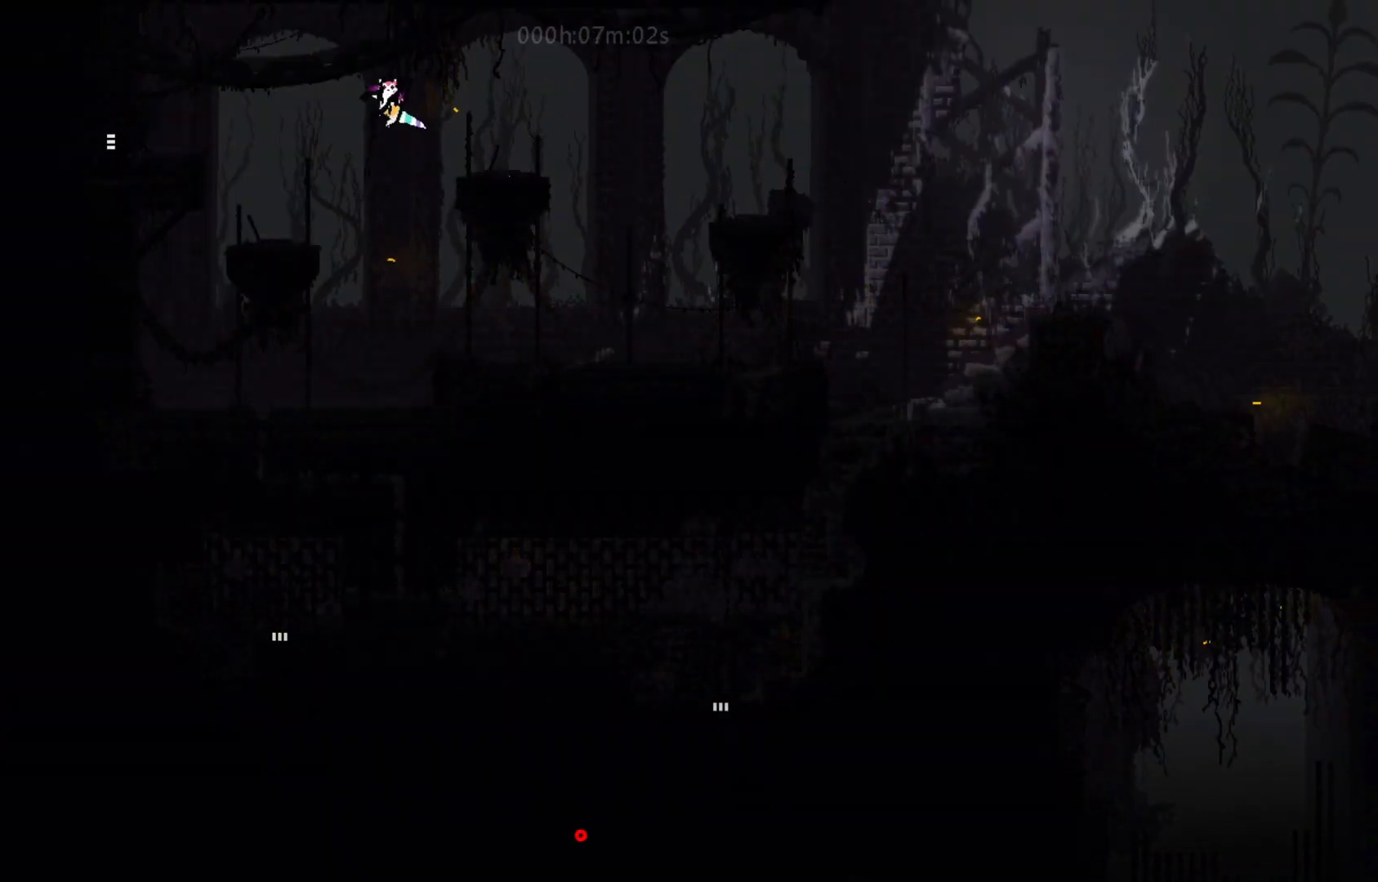
{"keys": ["left"], "events": [[50, "up", "down"], [67, "left", "up"], [383, "j", "down"], [383, "left", "down"], [433, "up", "up"], [483, "j", "up"]]}
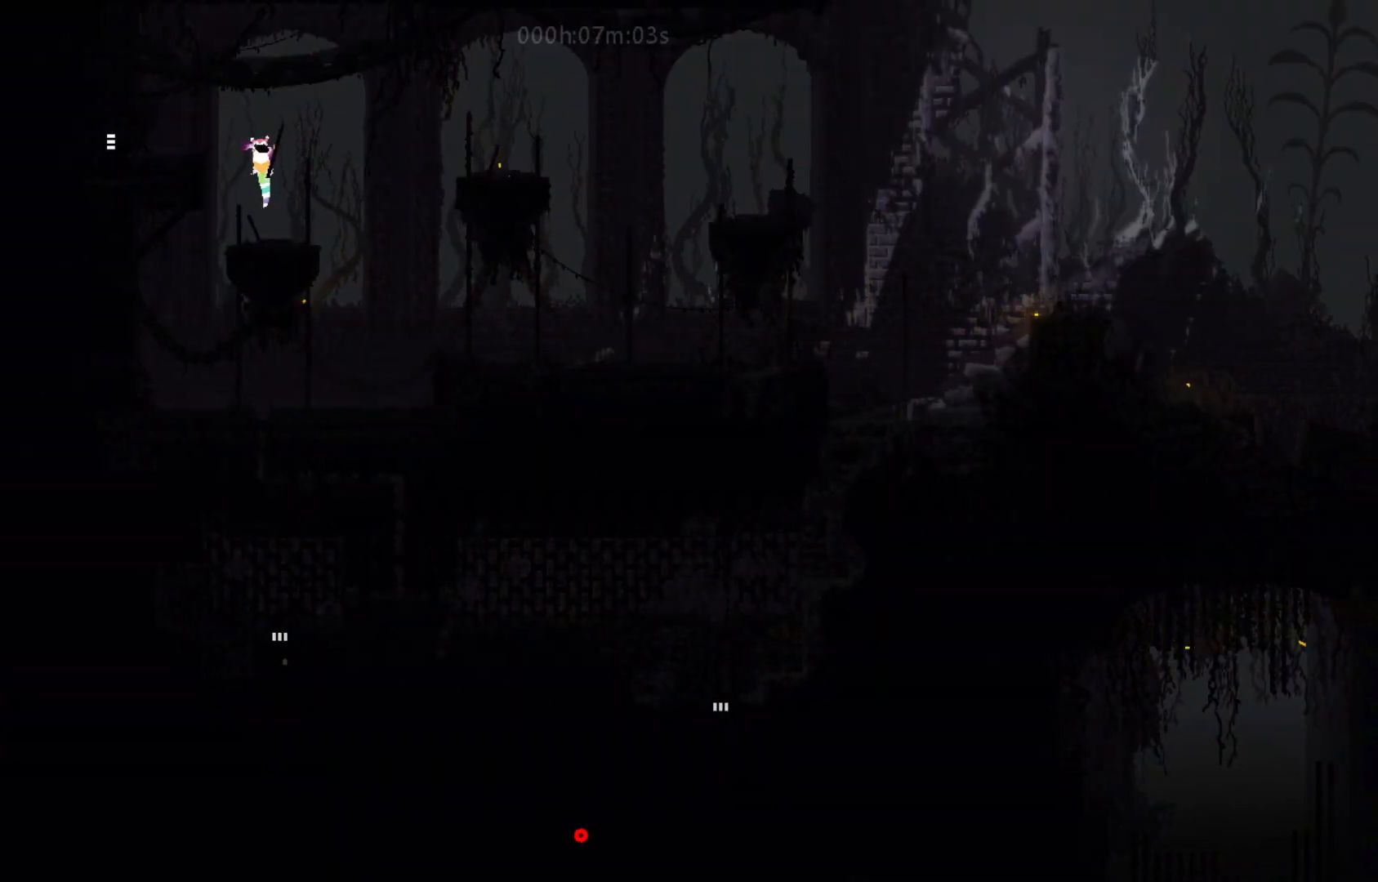
{"keys": ["left"], "events": []}
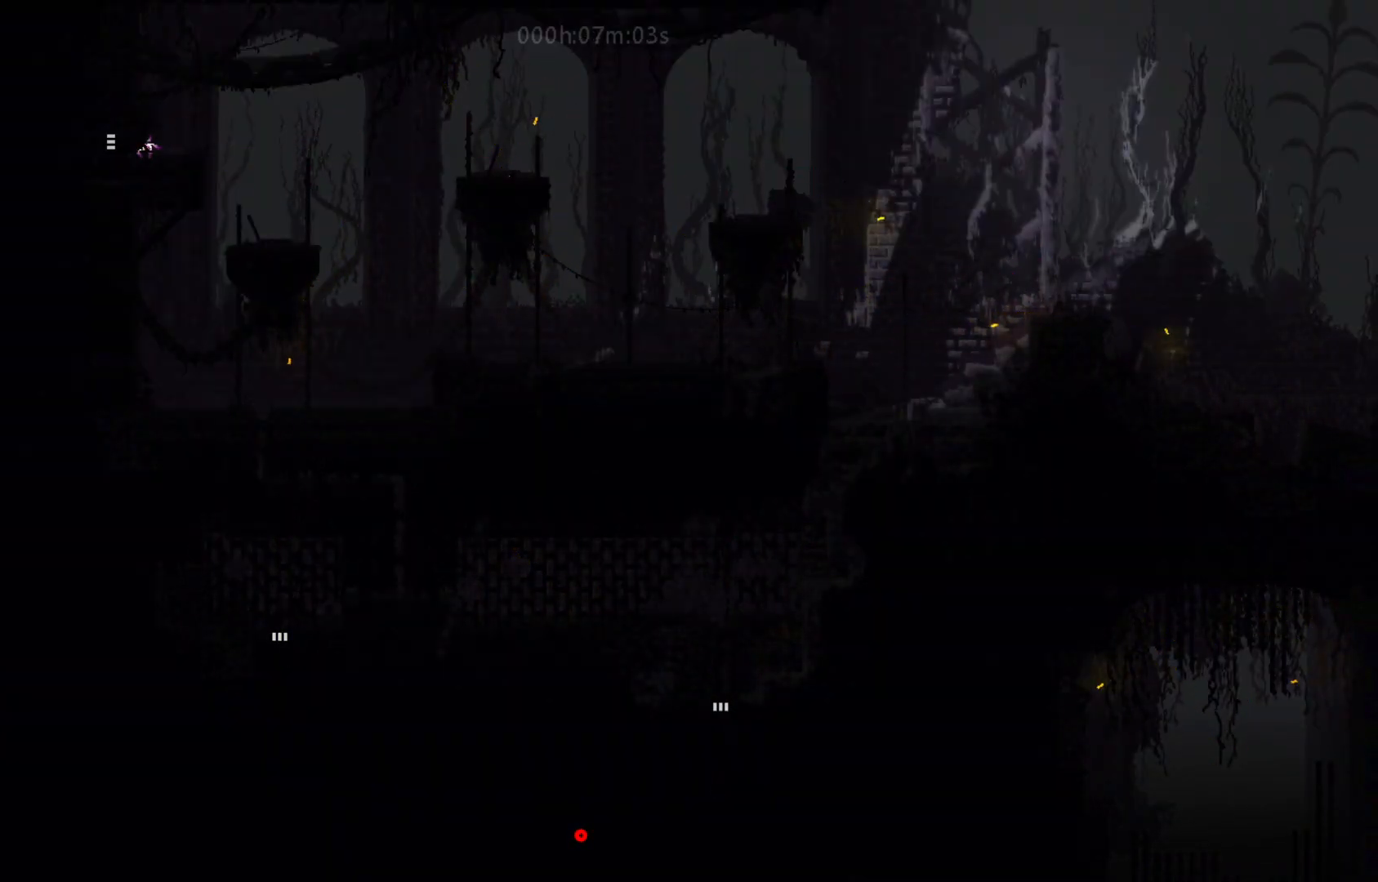
{"keys": ["left"], "events": []}
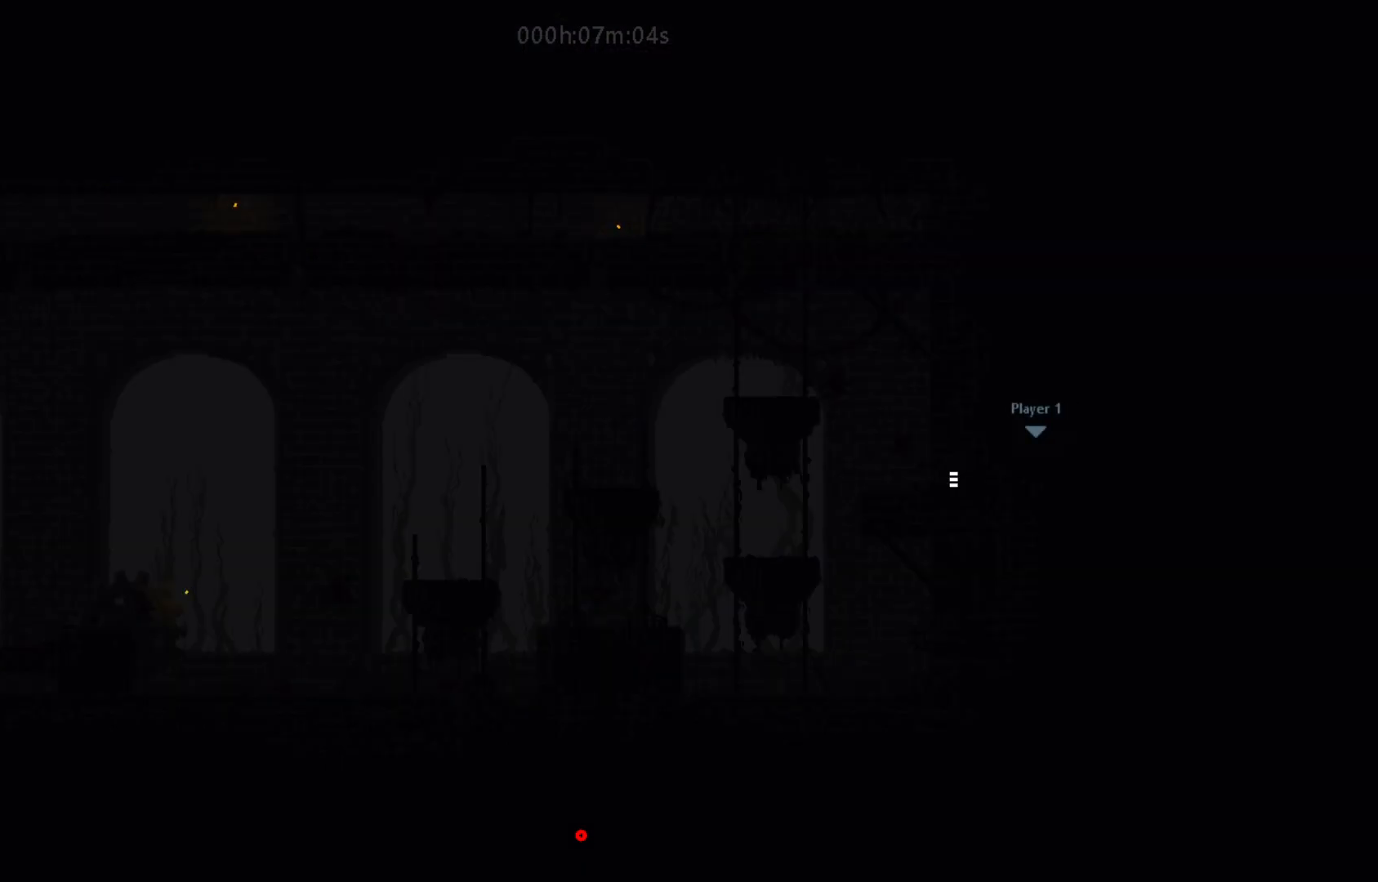
{"keys": ["left"], "events": [[183, "j", "down"], [300, "j", "up"], [350, "up", "down"], [400, "left", "up"], [467, "left", "down"], [500, "up", "up"]]}
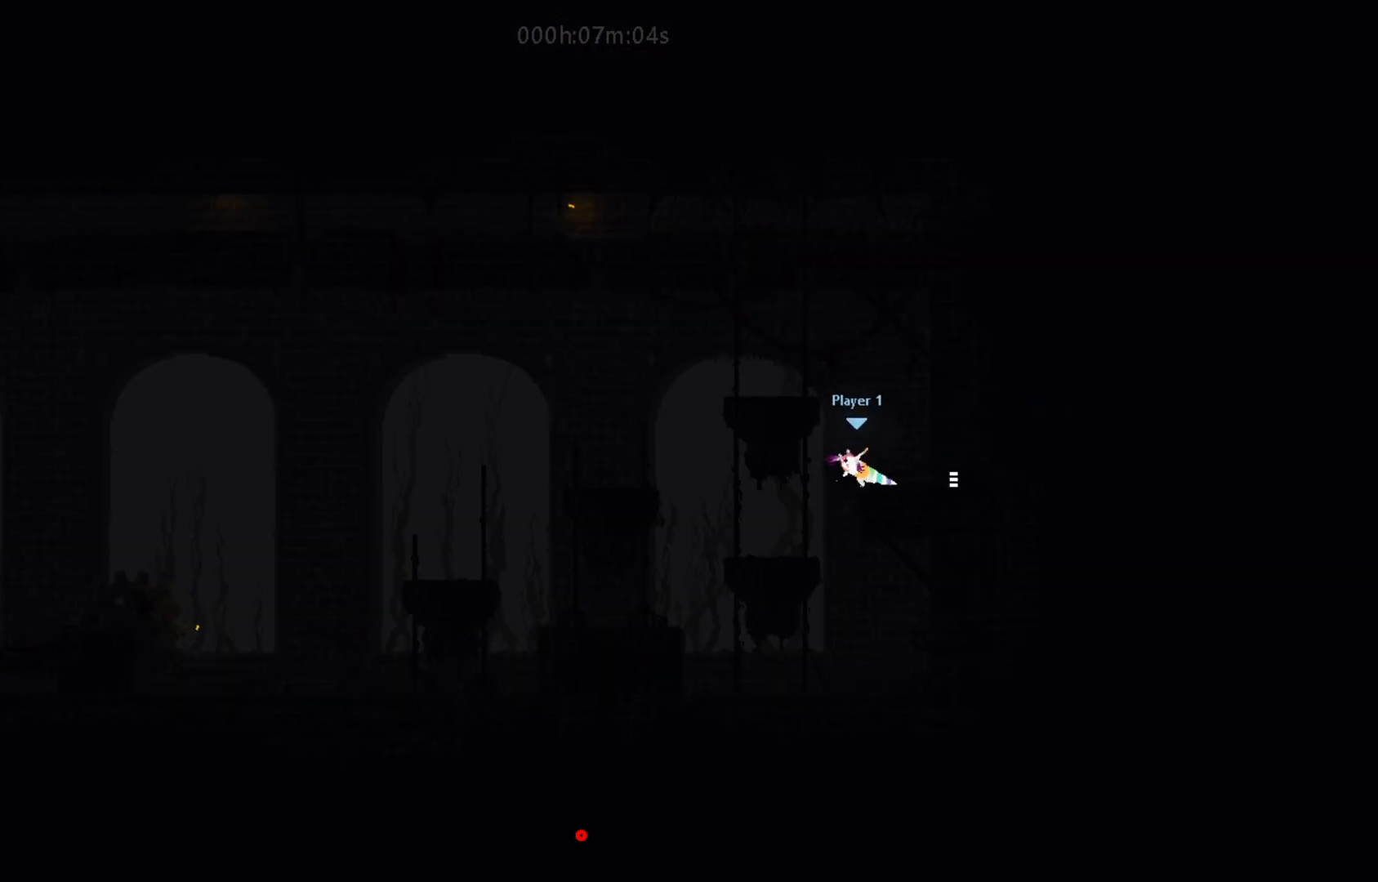
{"keys": ["j", "left"], "events": [[417, "j", "down"]]}
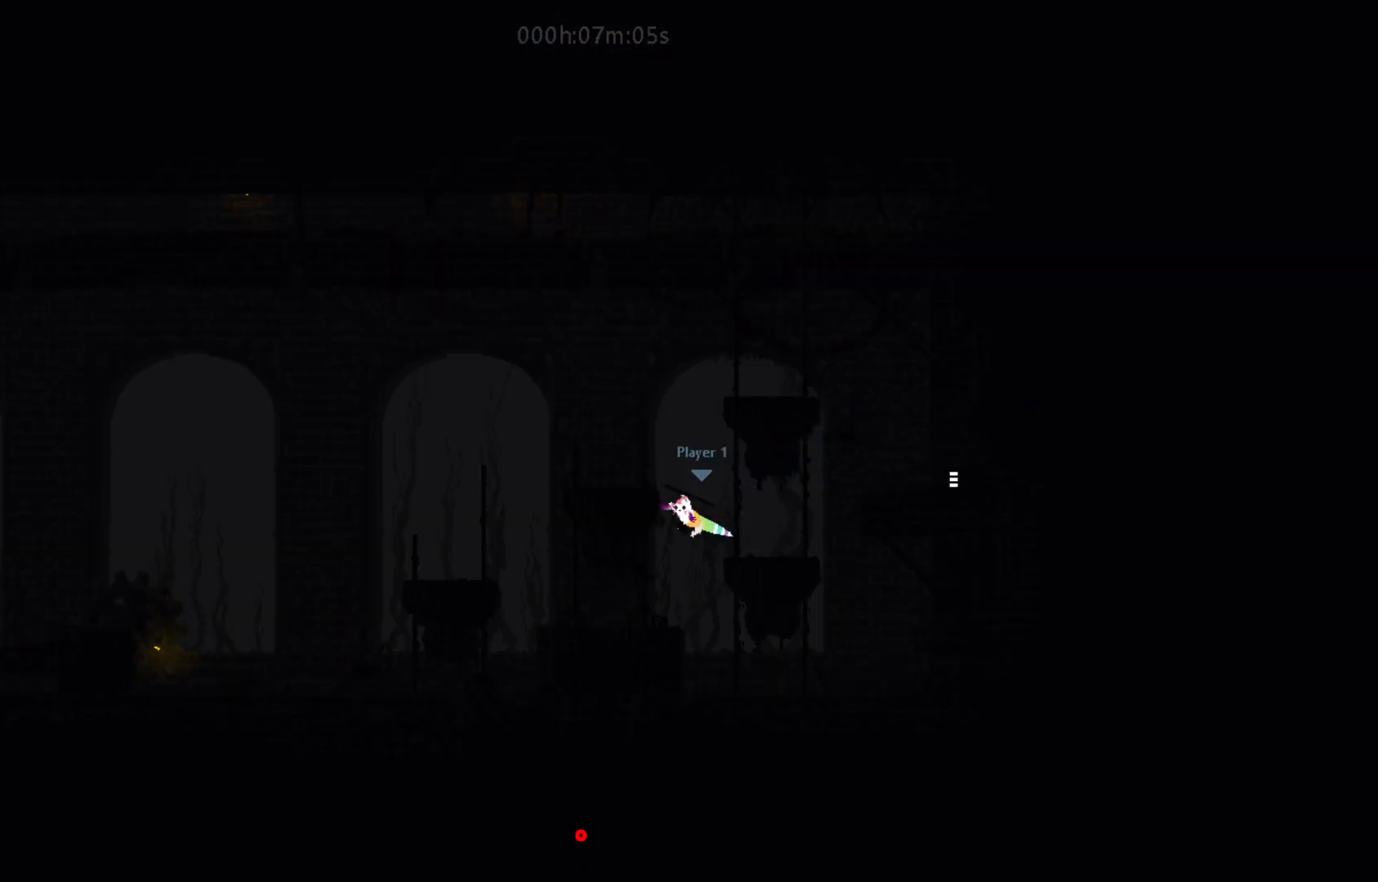
{"keys": ["left", "up"], "events": [[167, "j", "up"], [367, "j", "down"], [367, "up", "down"], [400, "left", "up"], [483, "j", "up"], [483, "left", "down"]]}
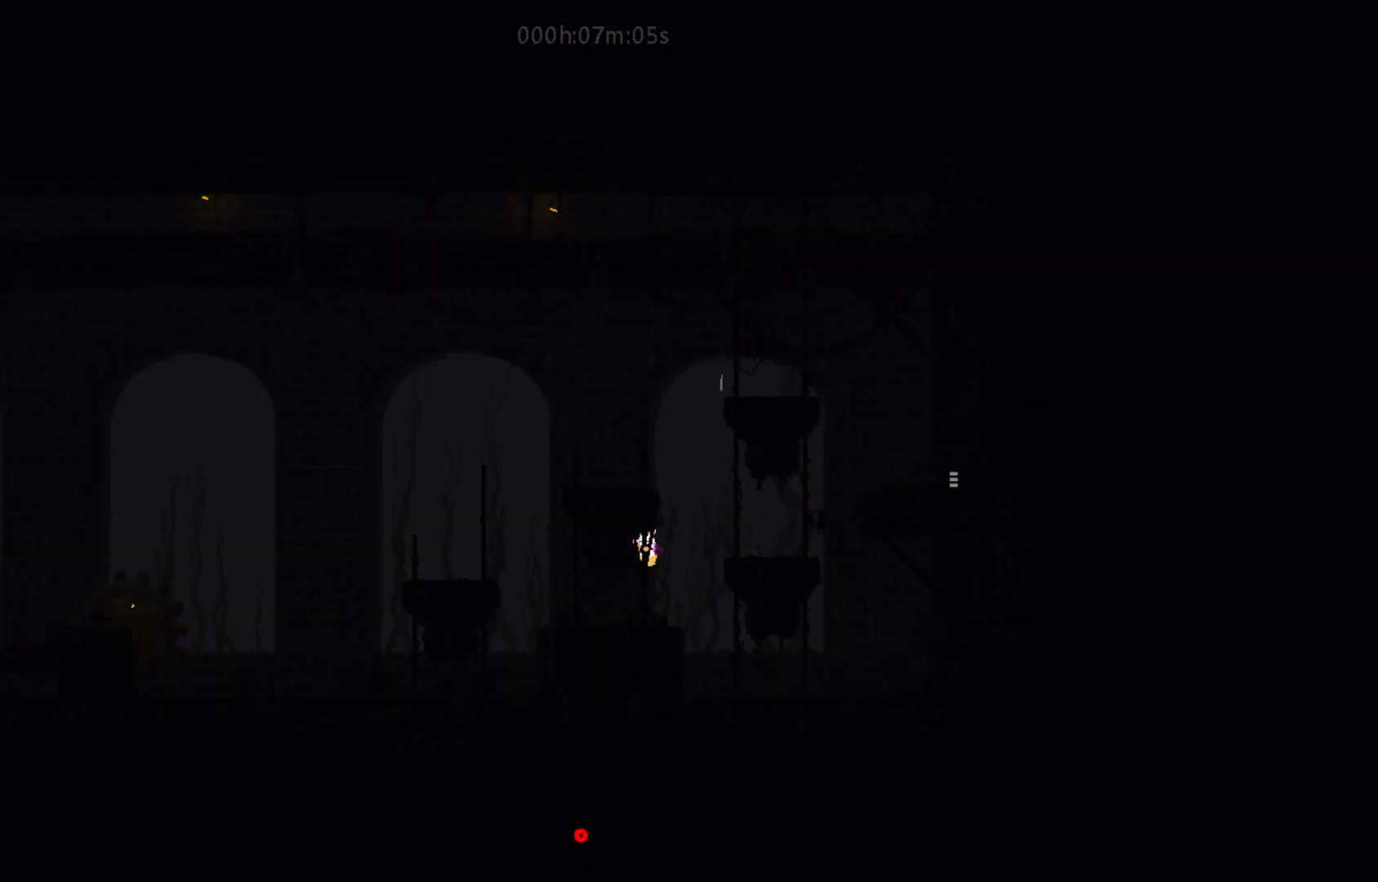
{"keys": [], "events": [[33, "up", "up"], [267, "down", "down"], [350, "left", "up"], [367, "j", "down"], [450, "down", "up"], [483, "j", "up"]]}
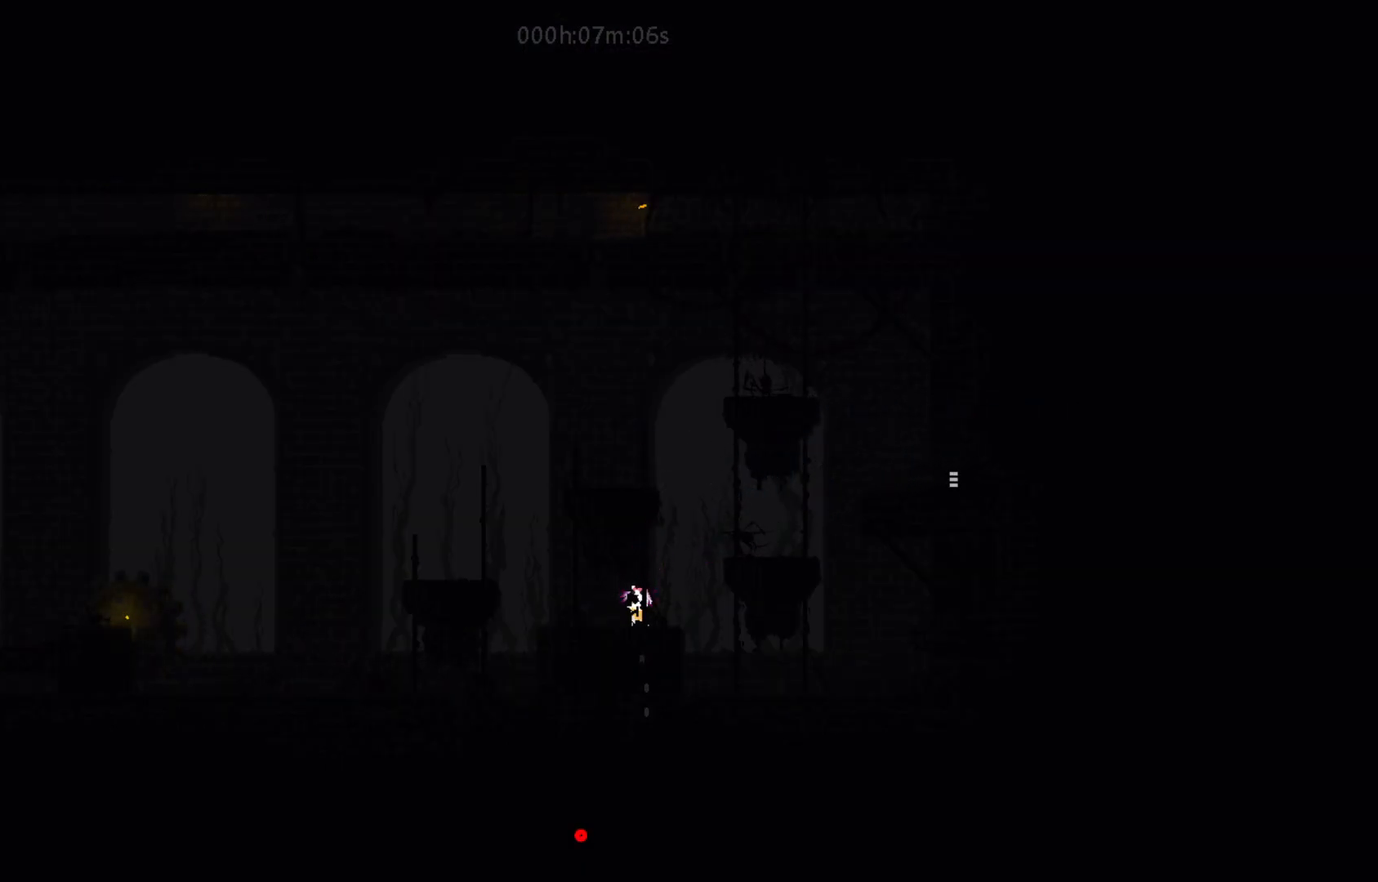
{"keys": ["left"], "events": [[117, "left", "down"], [317, "j", "down"], [467, "j", "up"]]}
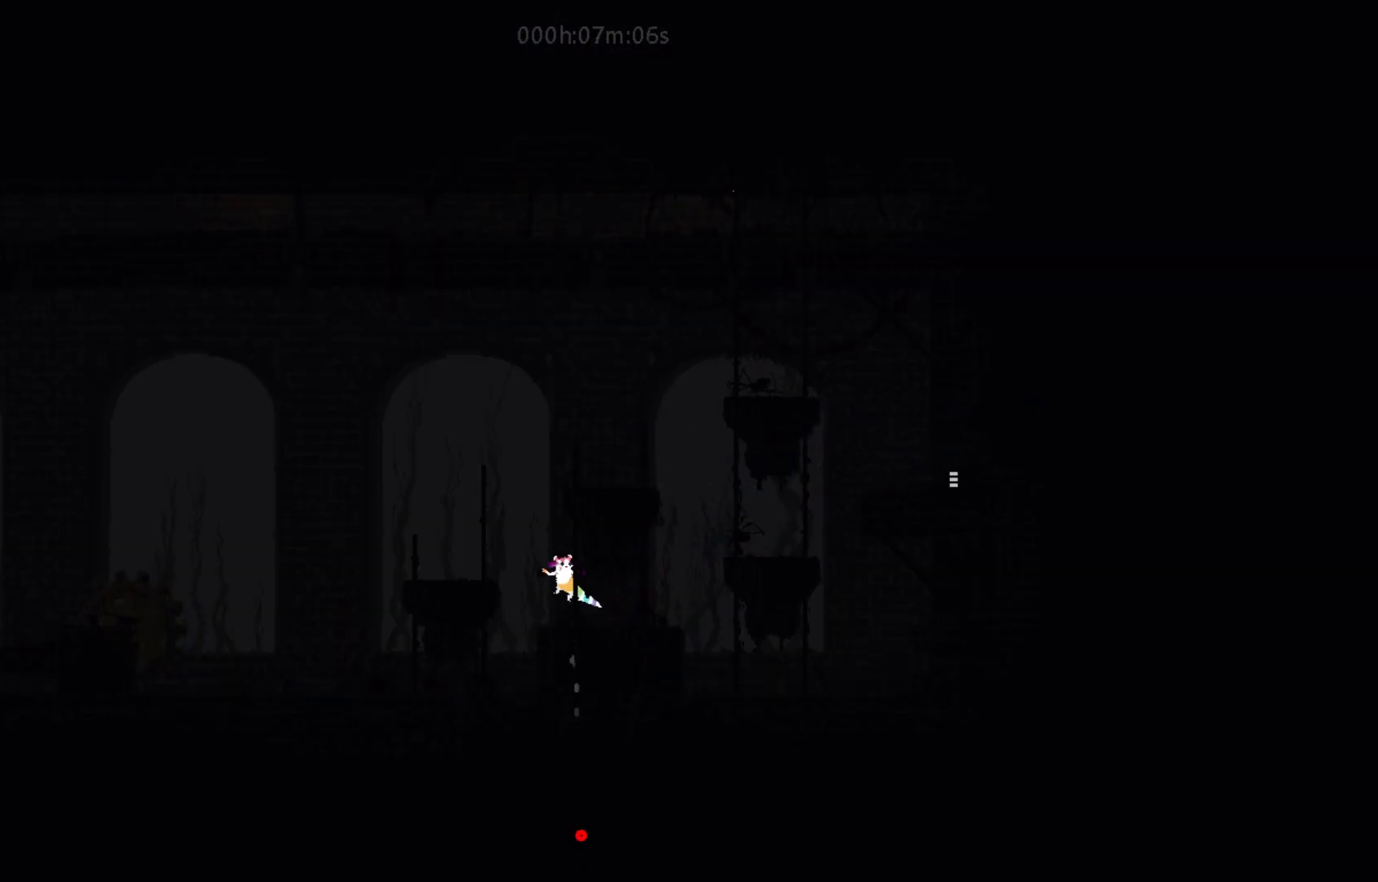
{"keys": ["left"], "events": []}
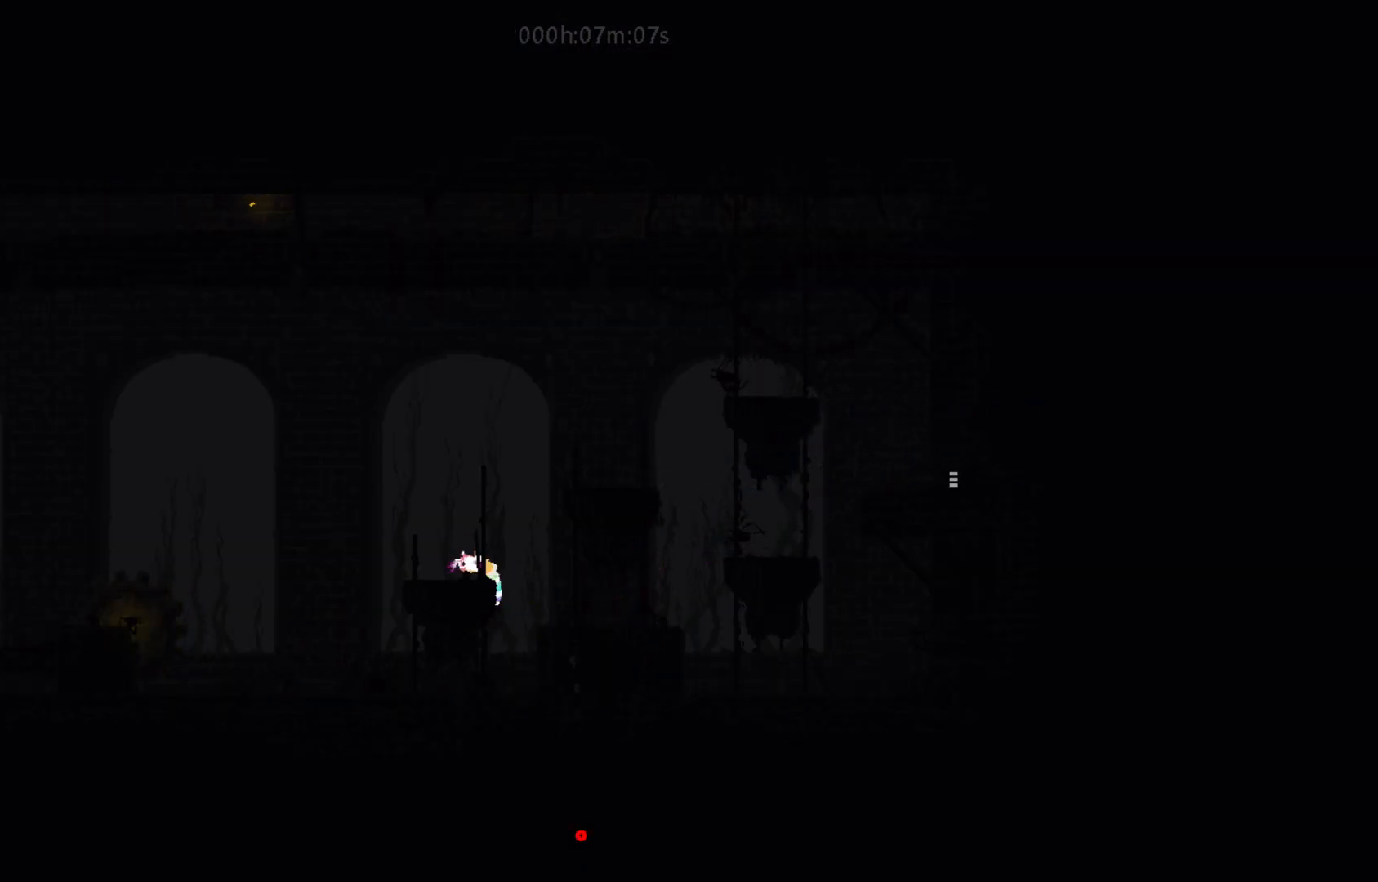
{"keys": ["j", "left"], "events": [[350, "j", "down"]]}
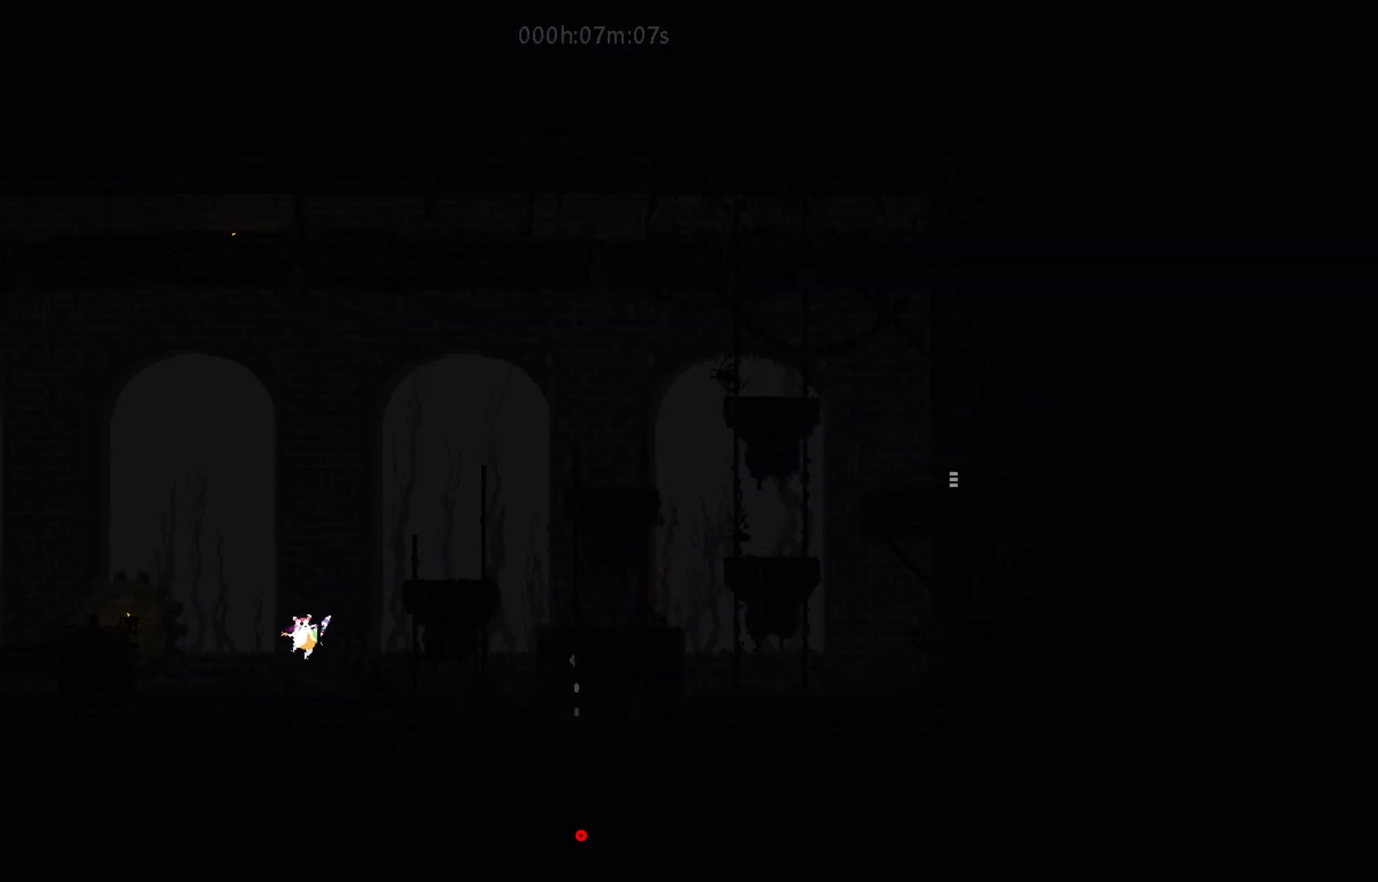
{"keys": ["j", "left", "up"], "events": [[50, "j", "up"], [200, "j", "down"], [367, "j", "up"], [483, "up", "down"], [500, "j", "down"]]}